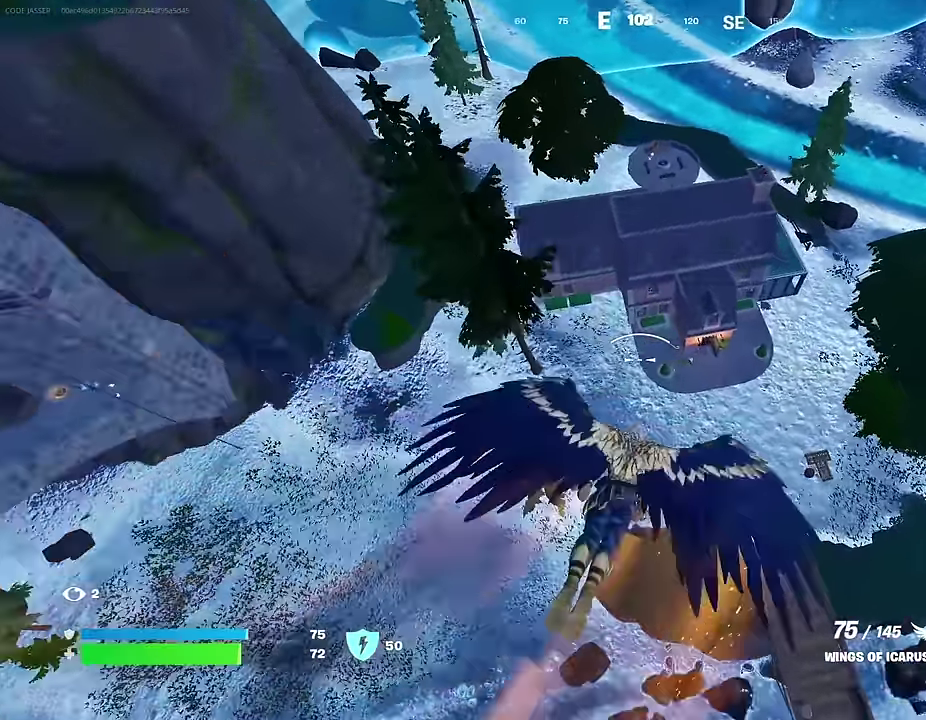
Gameplay with a controller (PlayStation layout); each line is a JSON object with the inputs held at the frame after it (dt_ms = milliseconds from this image to that frame). "events" lists button and stick changes between this image and that frame as [ms after this image, input, new state], when the widget could be followed in between. This document gives stick clicks only as held states, not as events.
{"dt_ms": 400, "buttons": ["R2"], "left_stick": "up", "right_stick": "center", "events": []}
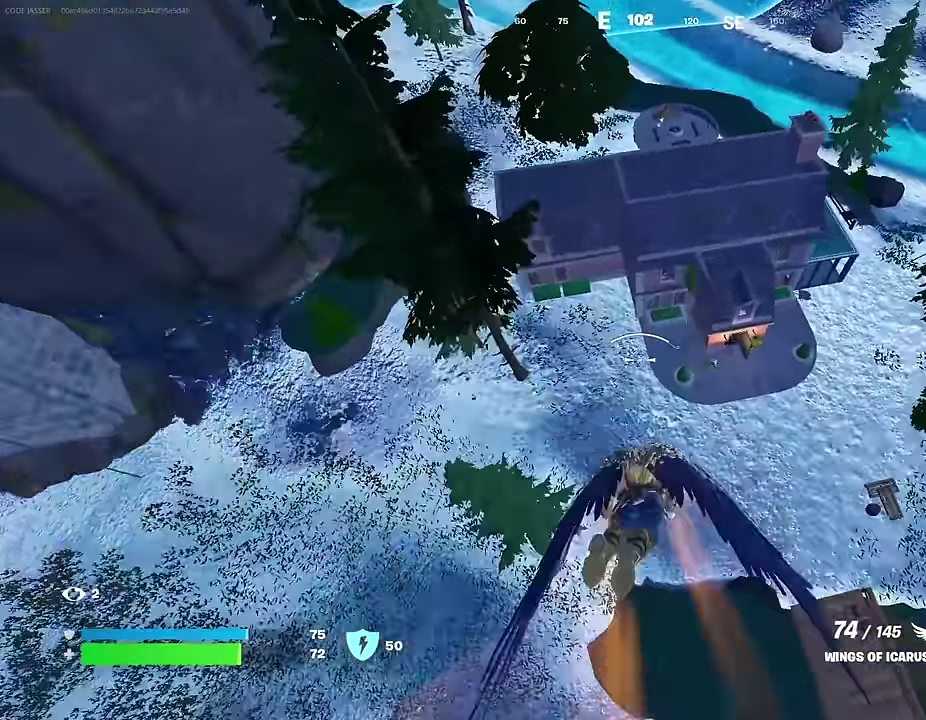
{"dt_ms": 600, "buttons": ["R2"], "left_stick": "up-right", "right_stick": "center", "events": [[67, "left_stick", "up-right"], [100, "R2", "up"], [150, "right_stick", "up"], [300, "right_stick", "center"], [384, "R2", "down"]]}
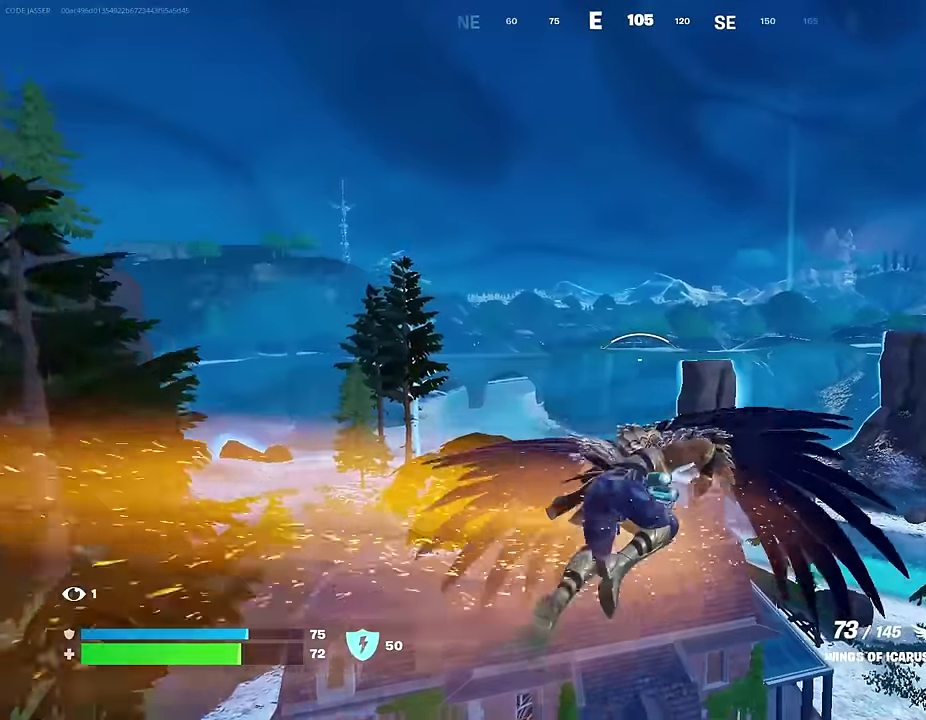
{"dt_ms": 400, "buttons": ["R2"], "left_stick": "up-right", "right_stick": "center", "events": [[67, "left_stick", "up"], [300, "left_stick", "up-right"]]}
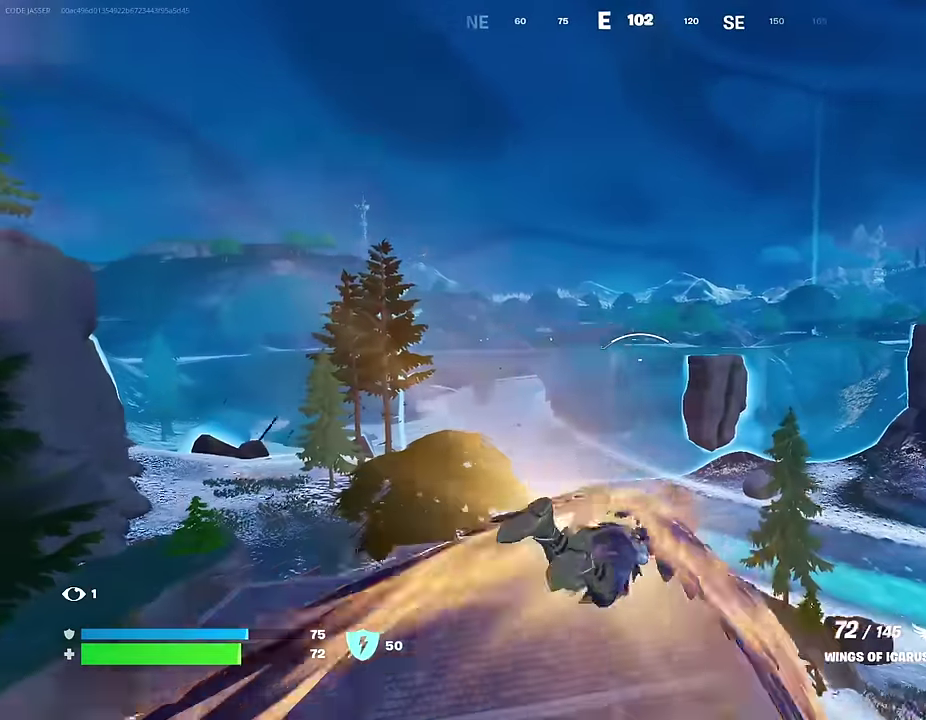
{"dt_ms": 600, "buttons": ["R2"], "left_stick": "up-right", "right_stick": "center", "events": [[17, "left_stick", "up"], [200, "left_stick", "up-right"]]}
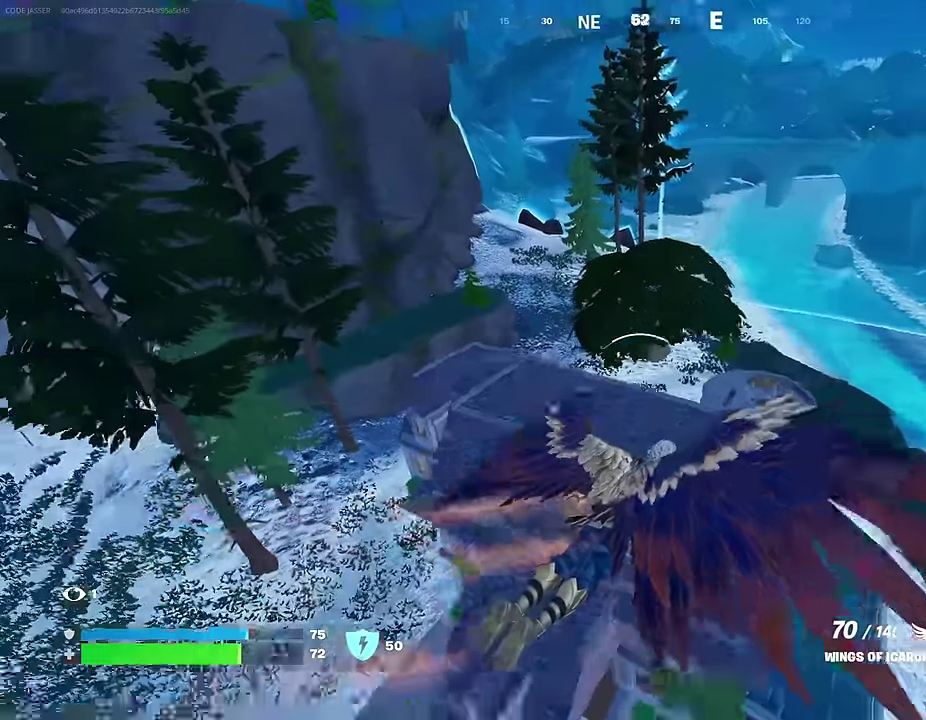
{"dt_ms": 400, "buttons": ["R2"], "left_stick": "up-right", "right_stick": "center", "events": []}
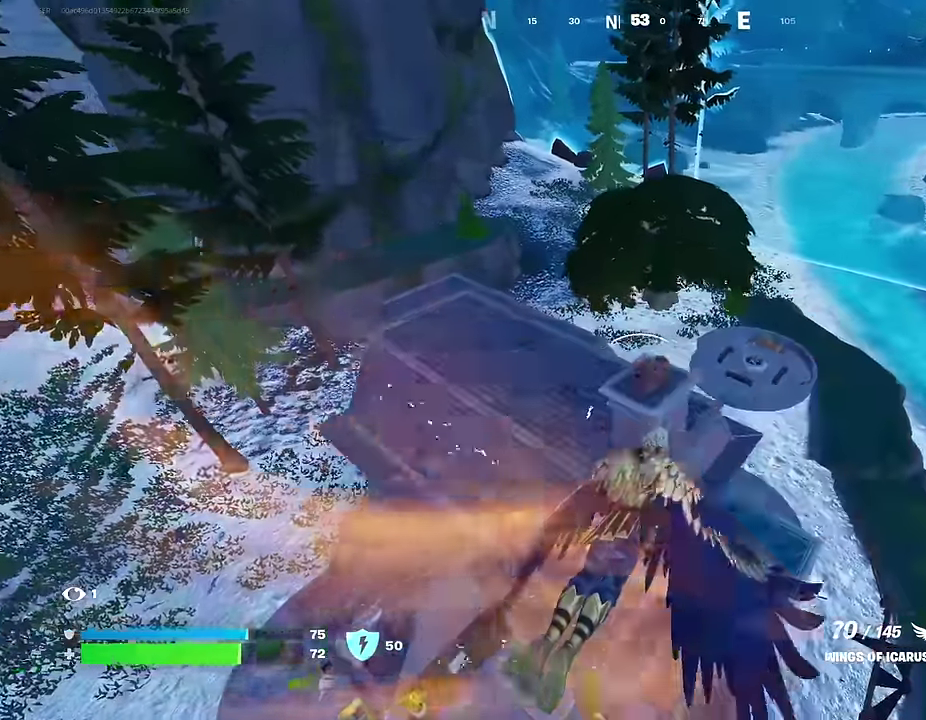
{"dt_ms": 600, "buttons": ["R2"], "left_stick": "up-right", "right_stick": "center", "events": []}
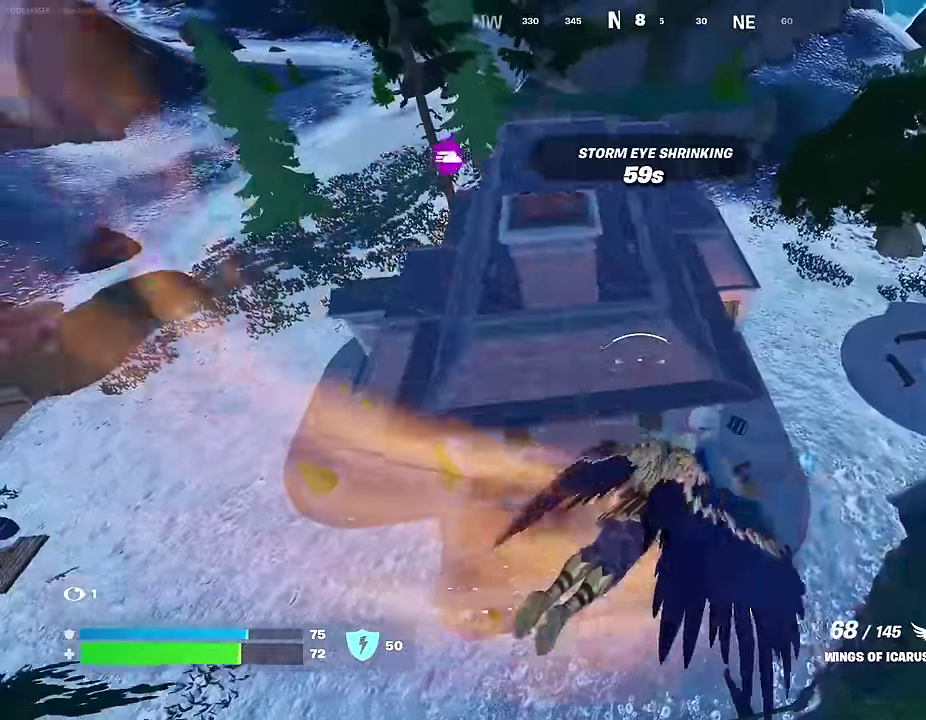
{"dt_ms": 400, "buttons": ["R2"], "left_stick": "up-right", "right_stick": "center", "events": []}
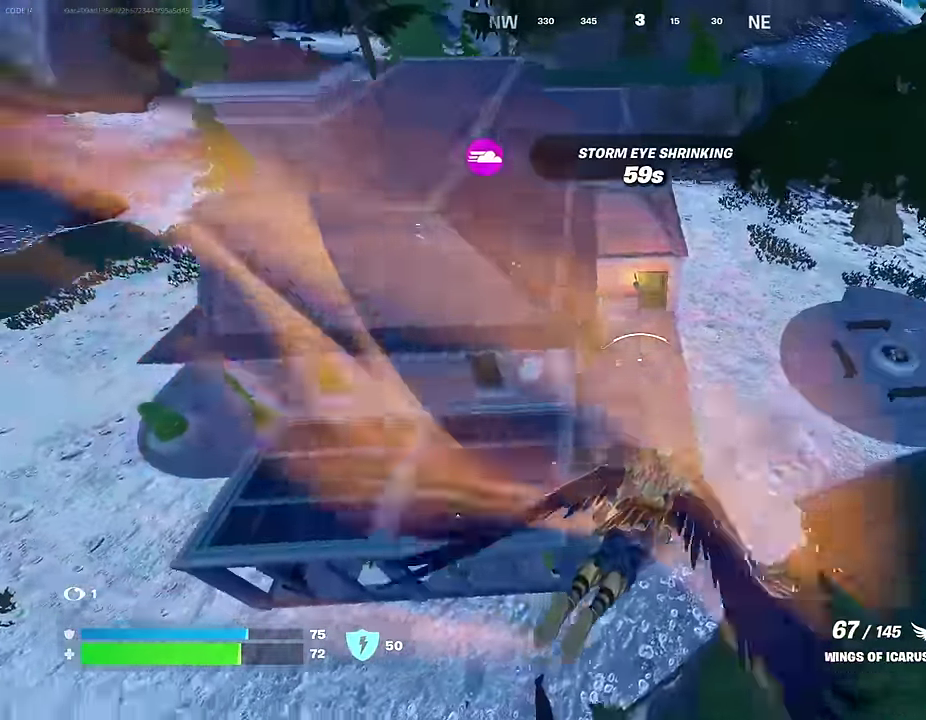
{"dt_ms": 500, "buttons": ["R2"], "left_stick": "up", "right_stick": "center", "events": [[434, "left_stick", "up"]]}
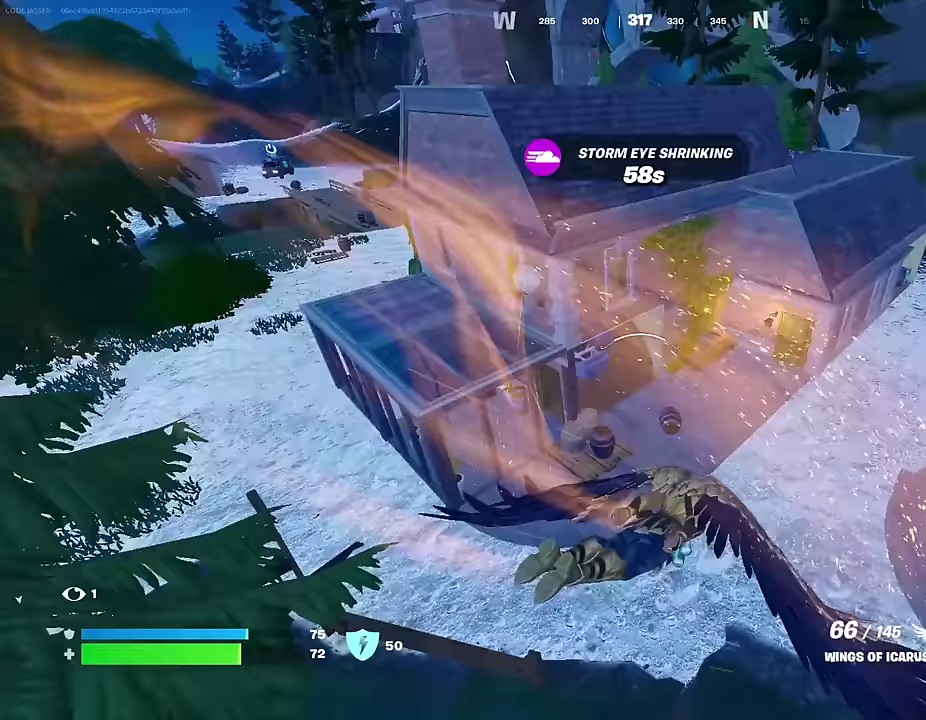
{"dt_ms": 500, "buttons": ["R1"], "left_stick": "down", "right_stick": "center", "events": [[100, "left_stick", "up-left"], [317, "R2", "up"], [317, "left_stick", "left"], [417, "left_stick", "down"], [450, "R1", "down"]]}
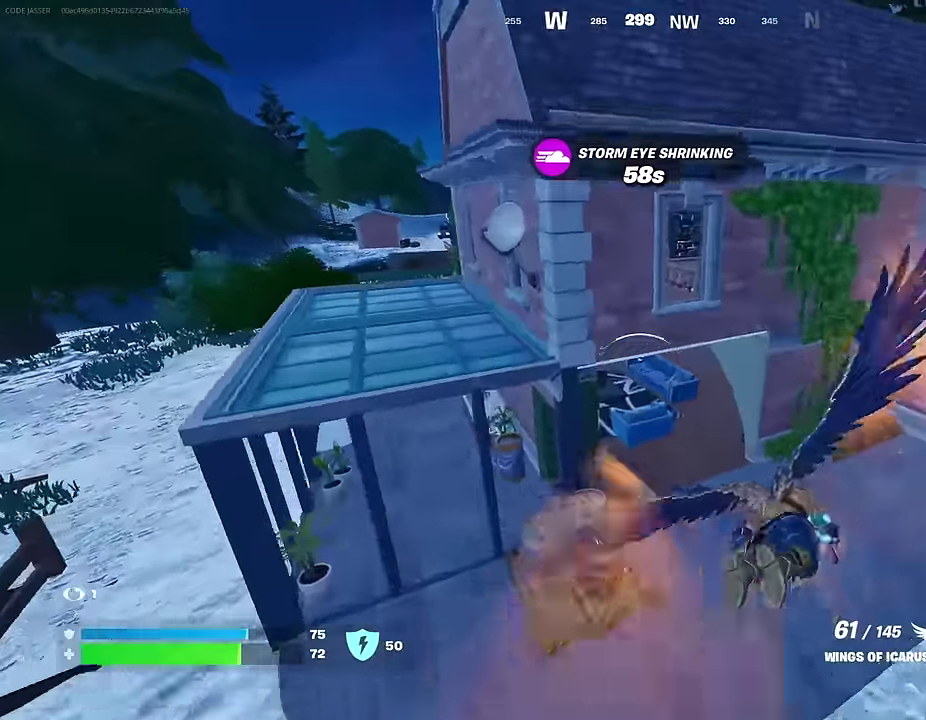
{"dt_ms": 500, "buttons": [], "left_stick": "up-left", "right_stick": "center", "events": [[50, "R1", "up"], [267, "left_stick", "left"], [300, "right_stick", "up"], [350, "right_stick", "center"], [417, "left_stick", "up-left"]]}
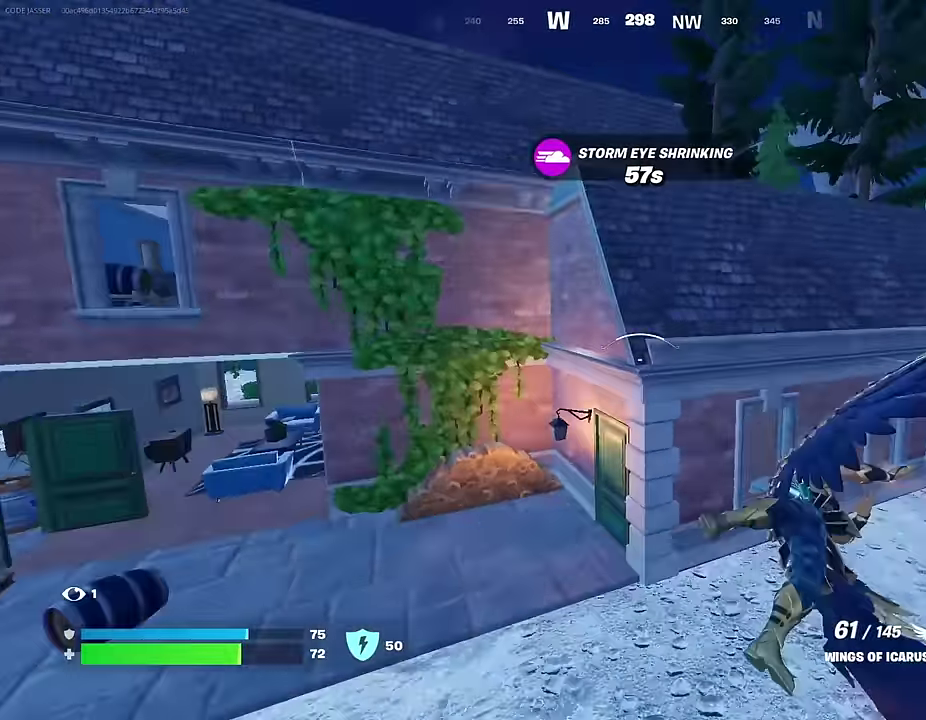
{"dt_ms": 500, "buttons": ["R3"], "left_stick": "down", "right_stick": "center"}
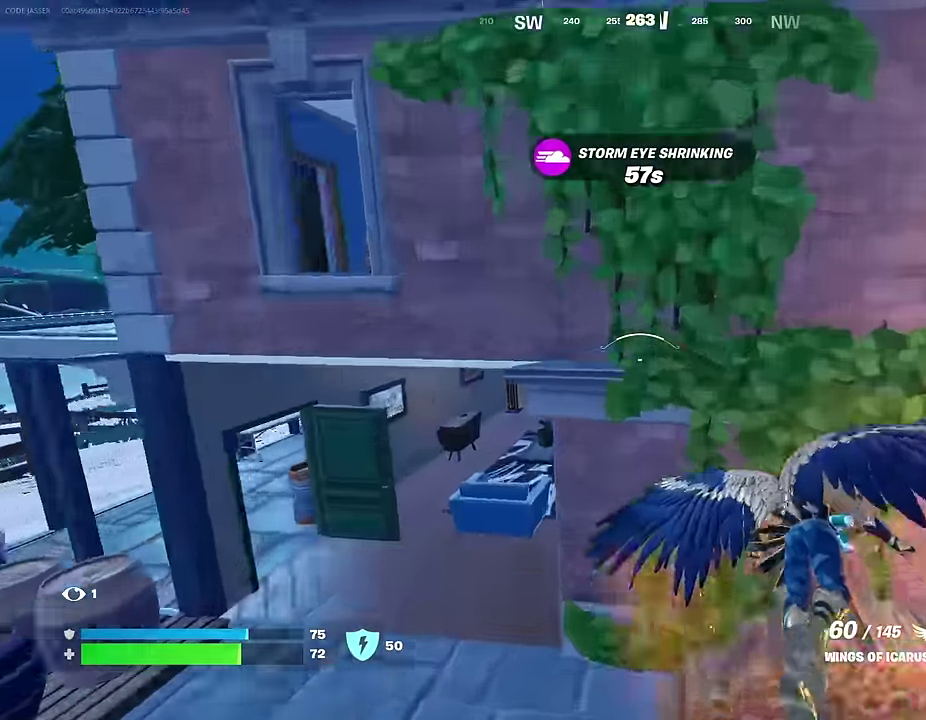
{"dt_ms": 500, "buttons": [], "left_stick": "down-left", "right_stick": "center"}
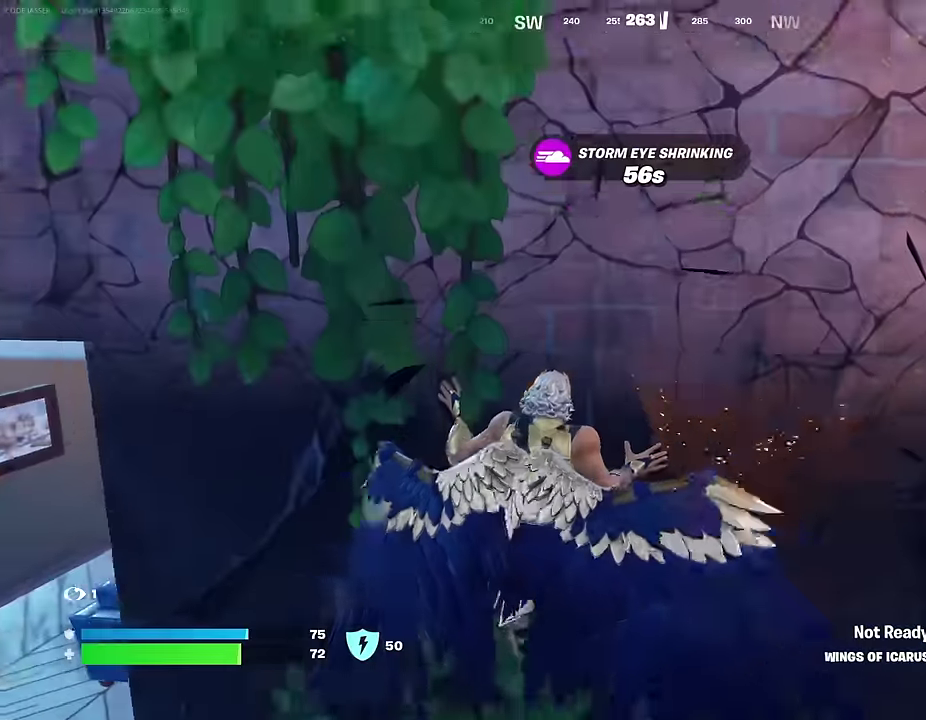
{"dt_ms": 500, "buttons": [], "left_stick": "up-left", "right_stick": "left", "events": [[100, "left_stick", "left"], [283, "left_stick", "down-left"], [300, "right_stick", "left"], [383, "R1", "down"], [383, "left_stick", "left"], [467, "left_stick", "up-left"], [500, "R1", "up"]]}
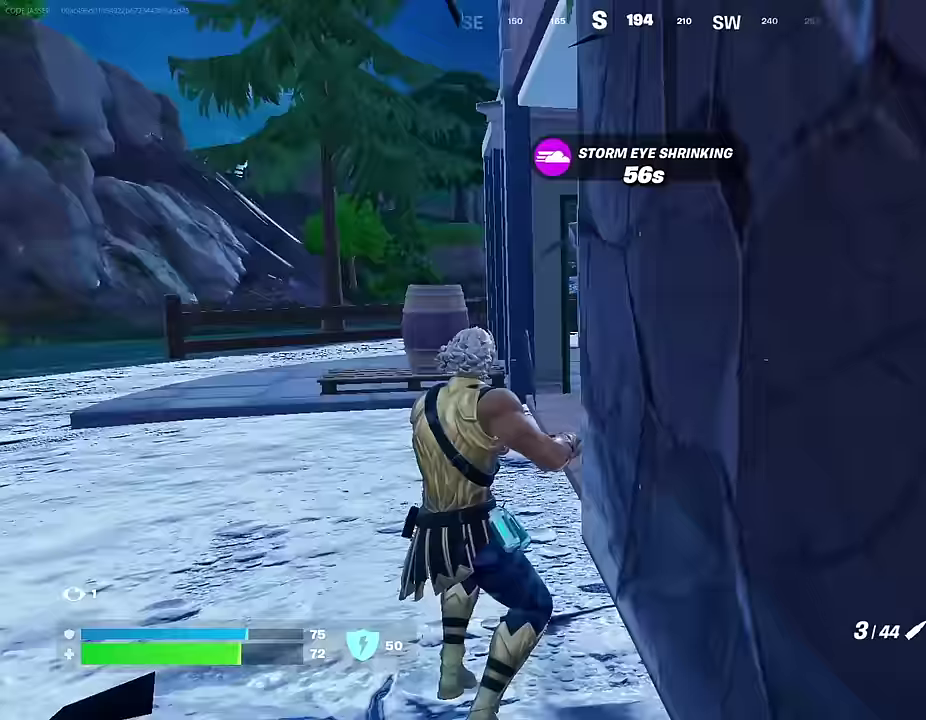
{"dt_ms": 500, "buttons": [], "left_stick": "up-left", "right_stick": "right"}
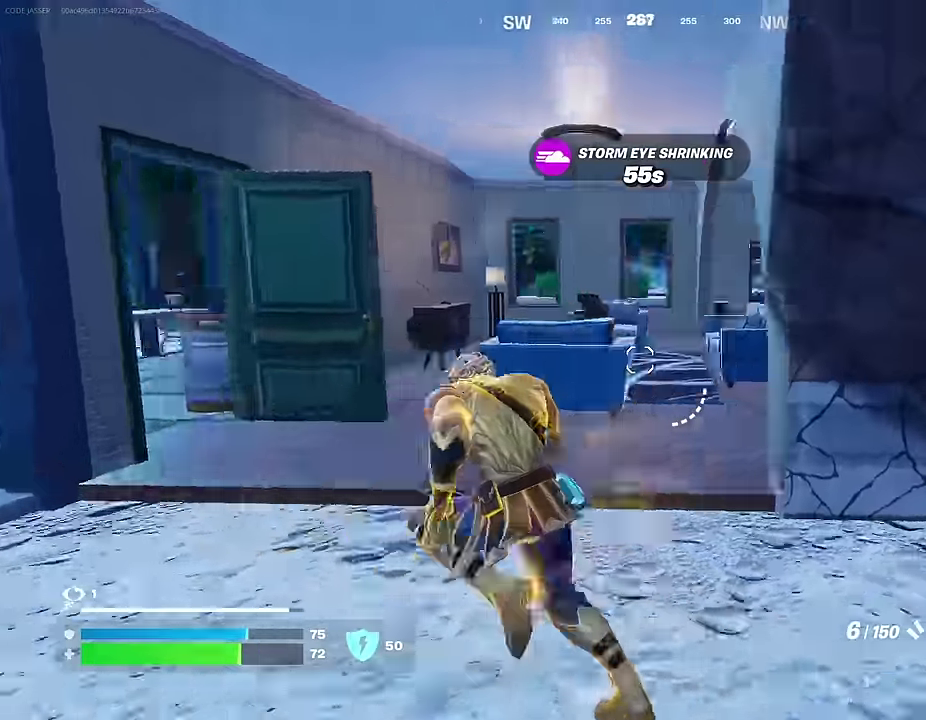
{"dt_ms": 500, "buttons": [], "left_stick": "up", "right_stick": "center", "events": [[183, "left_stick", "up"], [233, "right_stick", "center"], [400, "right_stick", "right"], [483, "right_stick", "center"]]}
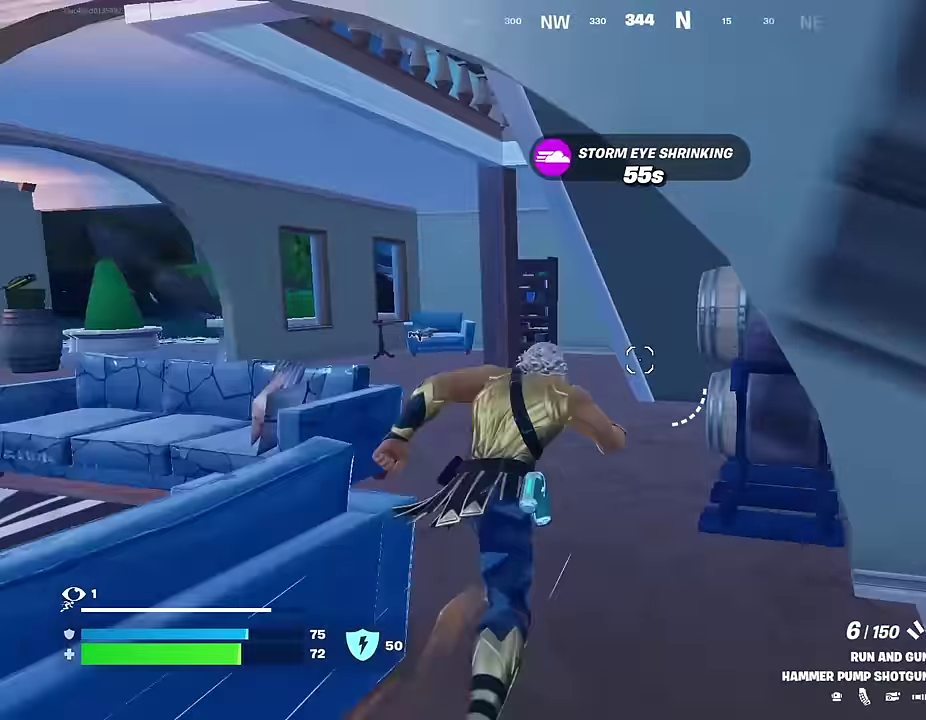
{"dt_ms": 400, "buttons": [], "left_stick": "up-left", "right_stick": "center", "events": [[67, "left_stick", "up-left"], [217, "right_stick", "right"], [283, "right_stick", "center"]]}
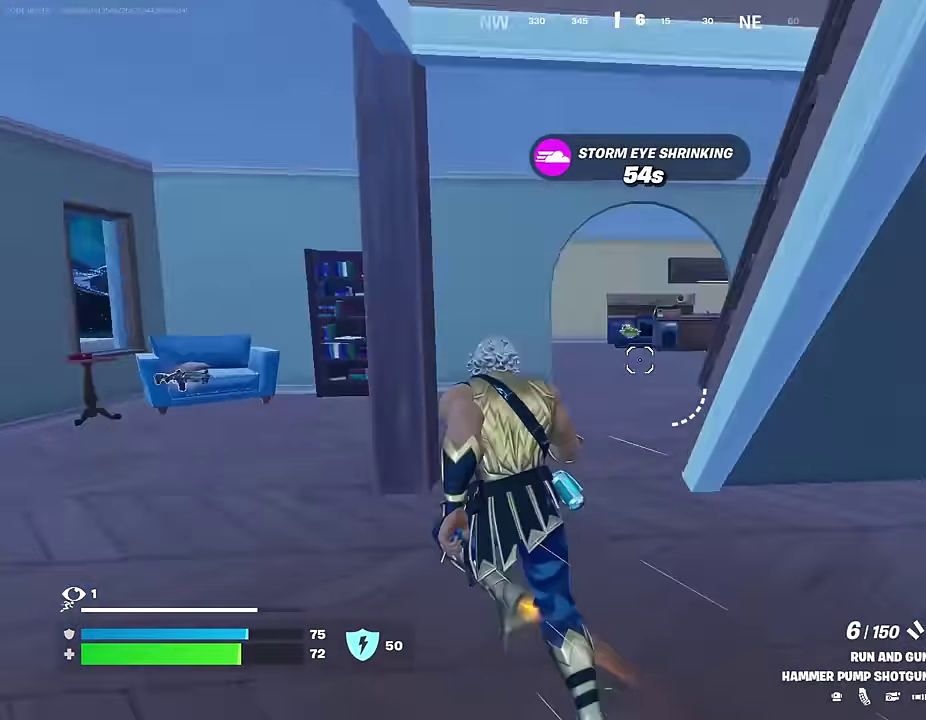
{"dt_ms": 600, "buttons": [], "left_stick": "up-left", "right_stick": "center", "events": [[83, "left_stick", "up"], [267, "left_stick", "up-left"], [283, "right_stick", "right"], [383, "right_stick", "center"]]}
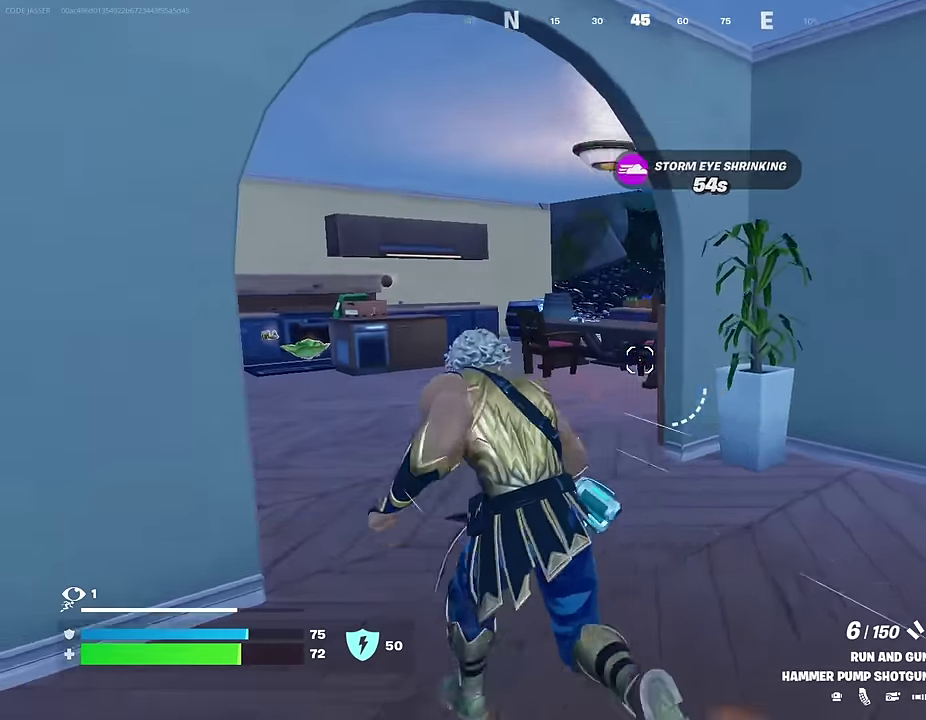
{"dt_ms": 400, "buttons": [], "left_stick": "up-left", "right_stick": "right", "events": [[67, "left_stick", "up"], [83, "right_stick", "left"], [117, "left_stick", "up-right"], [300, "right_stick", "center"], [383, "right_stick", "right"], [400, "left_stick", "up-left"]]}
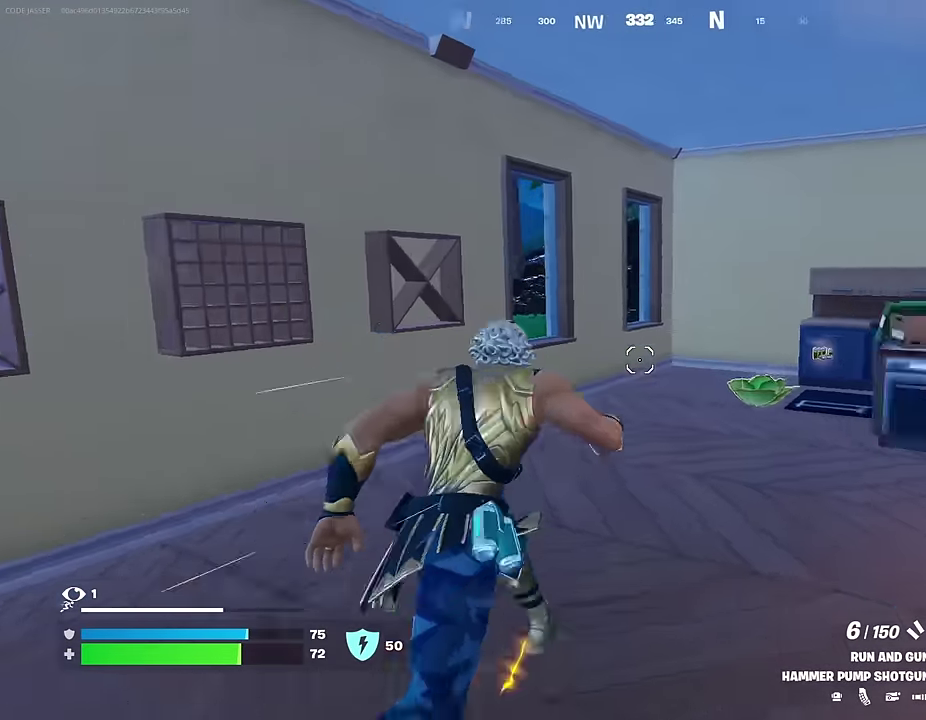
{"dt_ms": 600, "buttons": [], "left_stick": "up-left", "right_stick": "center", "events": [[267, "right_stick", "center"], [300, "left_stick", "up"], [600, "left_stick", "up-left"]]}
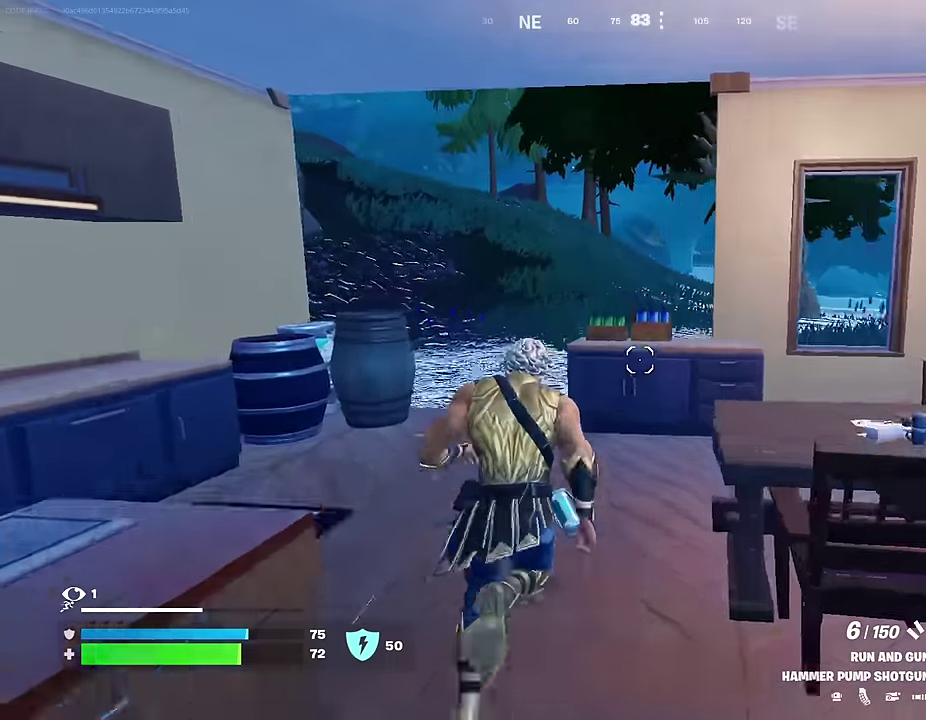
{"dt_ms": 400, "buttons": [], "left_stick": "up-left", "right_stick": "right", "events": [[133, "L1", "down"], [233, "L1", "up"], [400, "right_stick", "right"]]}
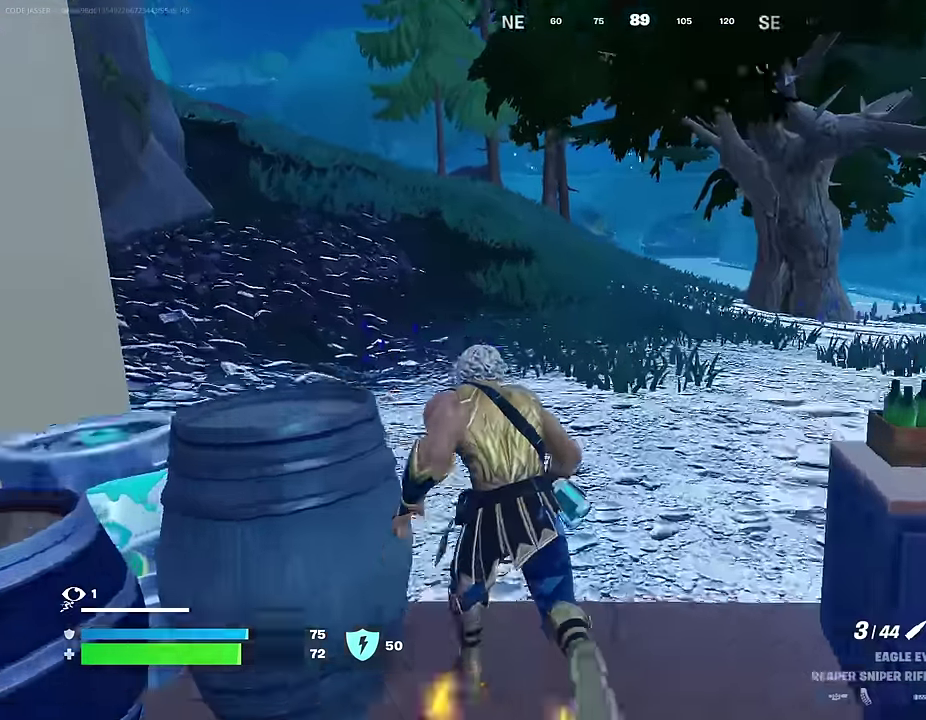
{"dt_ms": 600, "buttons": [], "left_stick": "up-left", "right_stick": "right", "events": [[217, "right_stick", "center"], [583, "right_stick", "right"]]}
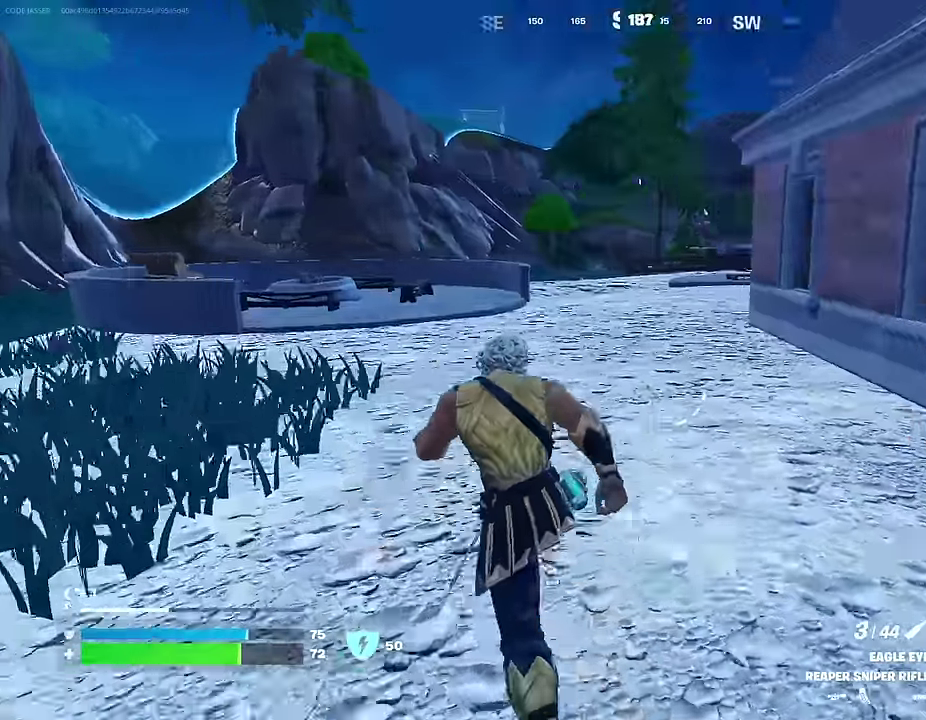
{"dt_ms": 400, "buttons": [], "left_stick": "up-left", "right_stick": "right"}
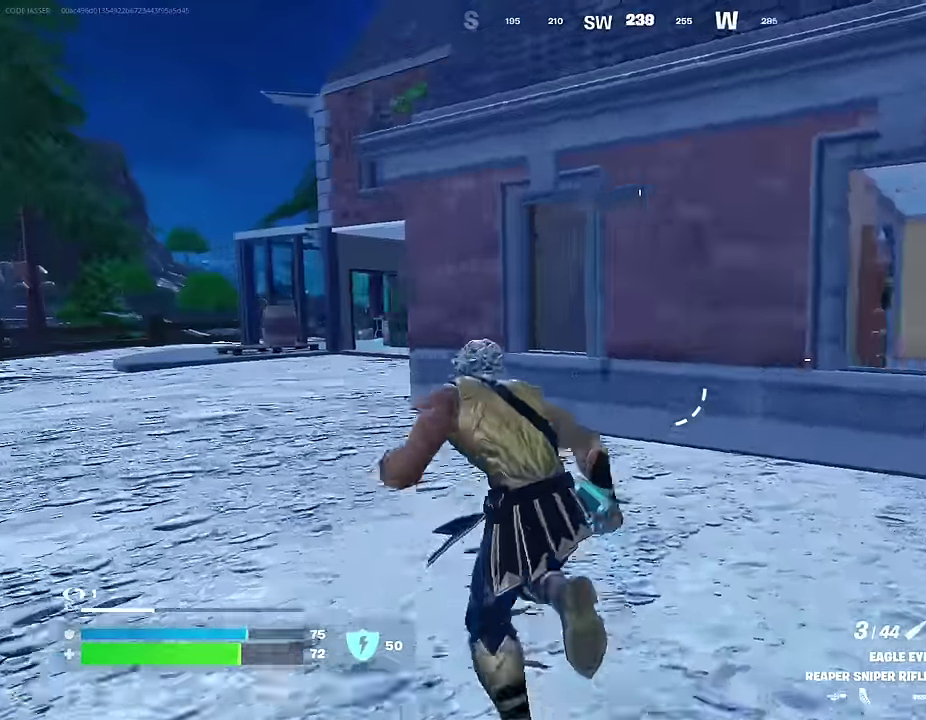
{"dt_ms": 600, "buttons": [], "left_stick": "center", "right_stick": "center"}